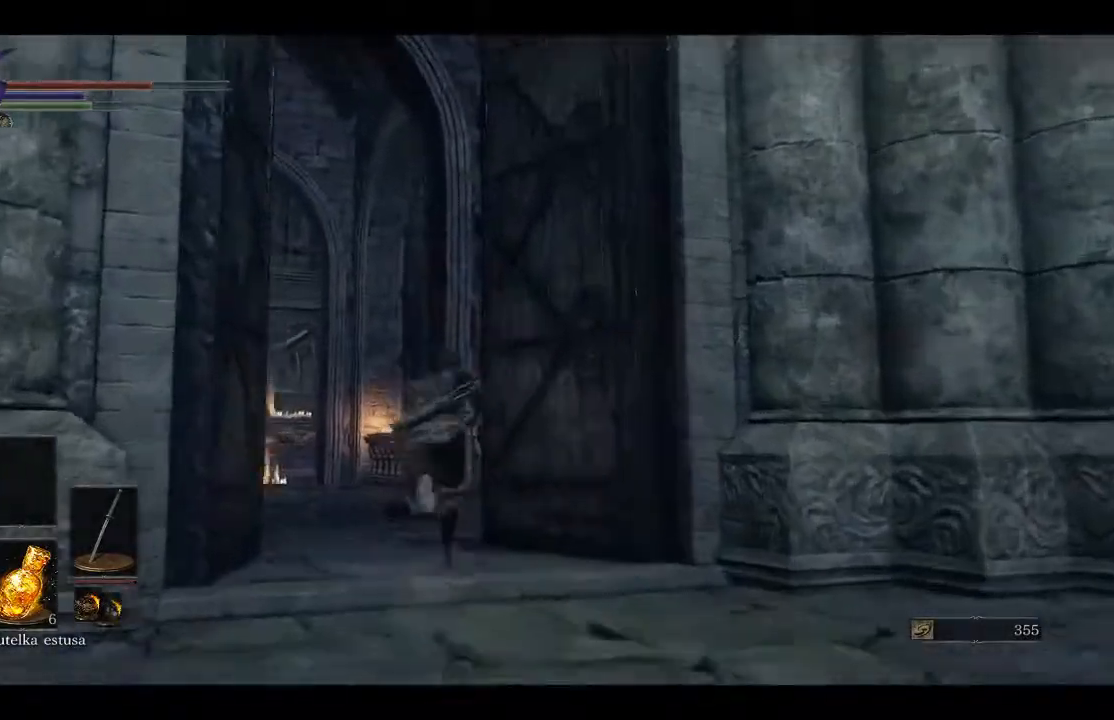
Gameplay with a controller (Xbox layout); each line is a JSON object with the inputs held at the frame after it. "events" lists button and stick changes between this image and that frame as [ms after this image, input, new state], when the widget could be followed in between.
{"buttons": ["B"], "left_stick": "up", "right_stick": "center", "events": []}
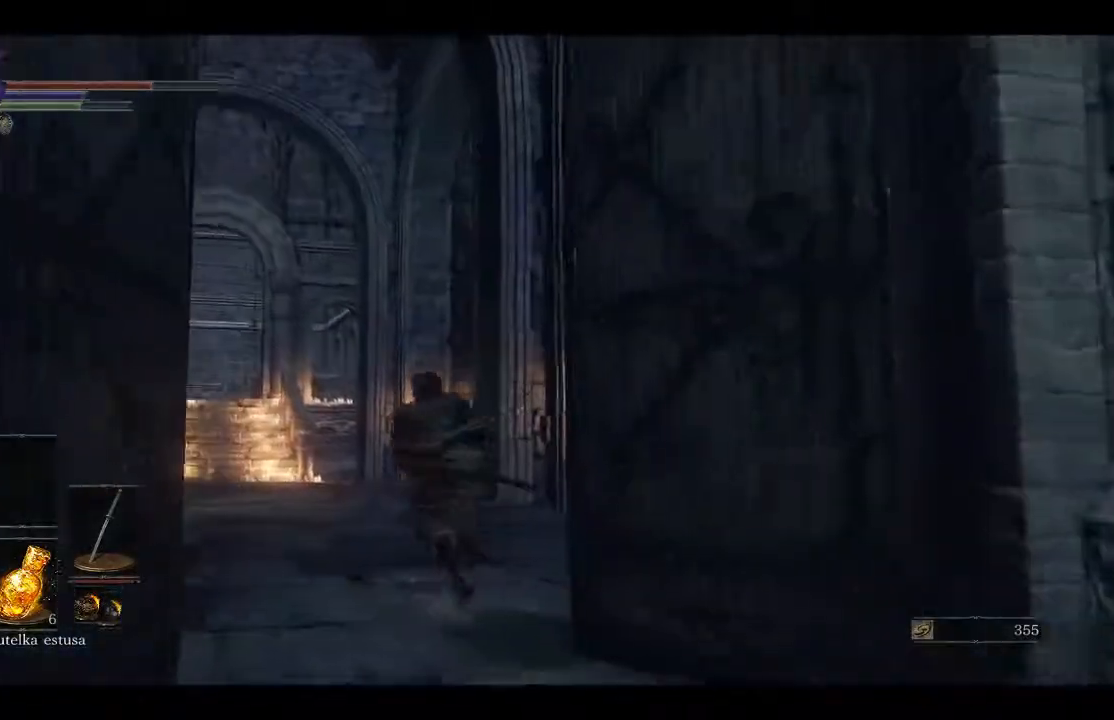
{"buttons": ["B"], "left_stick": "up", "right_stick": "center", "events": []}
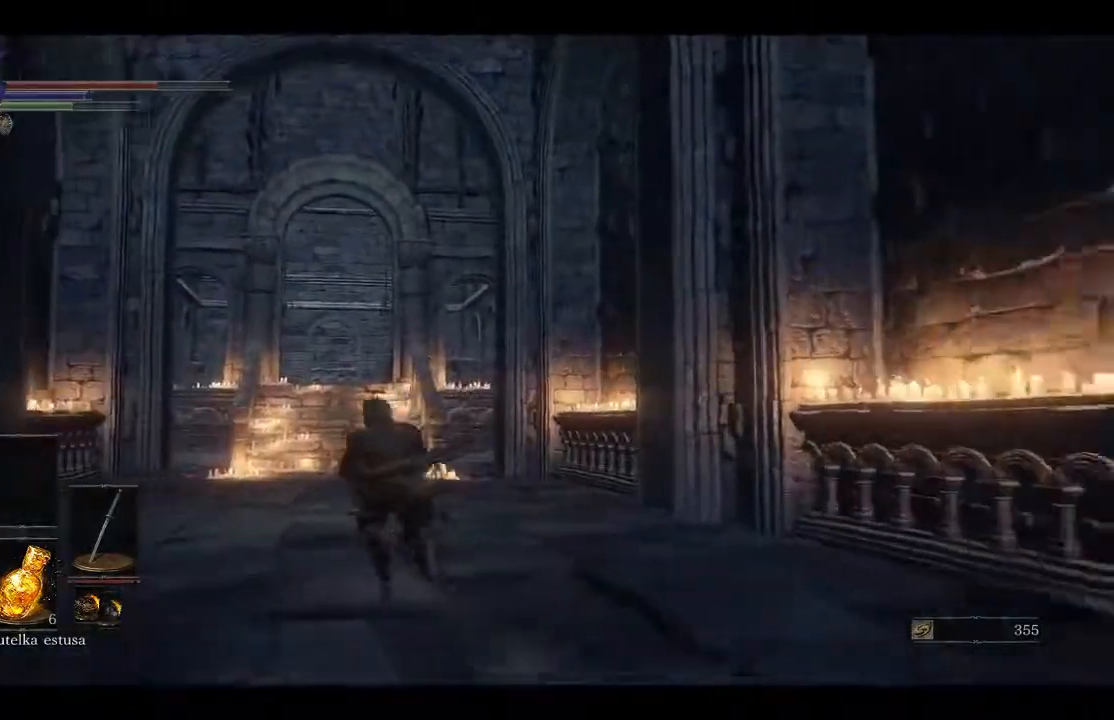
{"buttons": ["B"], "left_stick": "up", "right_stick": "center", "events": []}
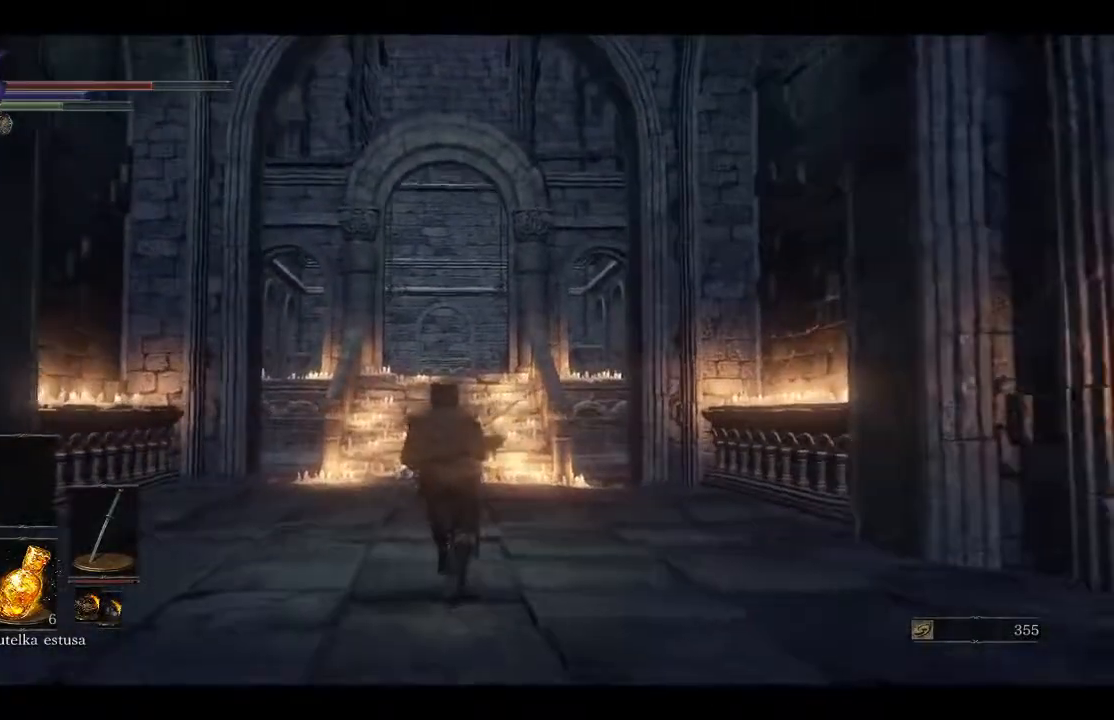
{"buttons": ["B"], "left_stick": "up", "right_stick": "center", "events": []}
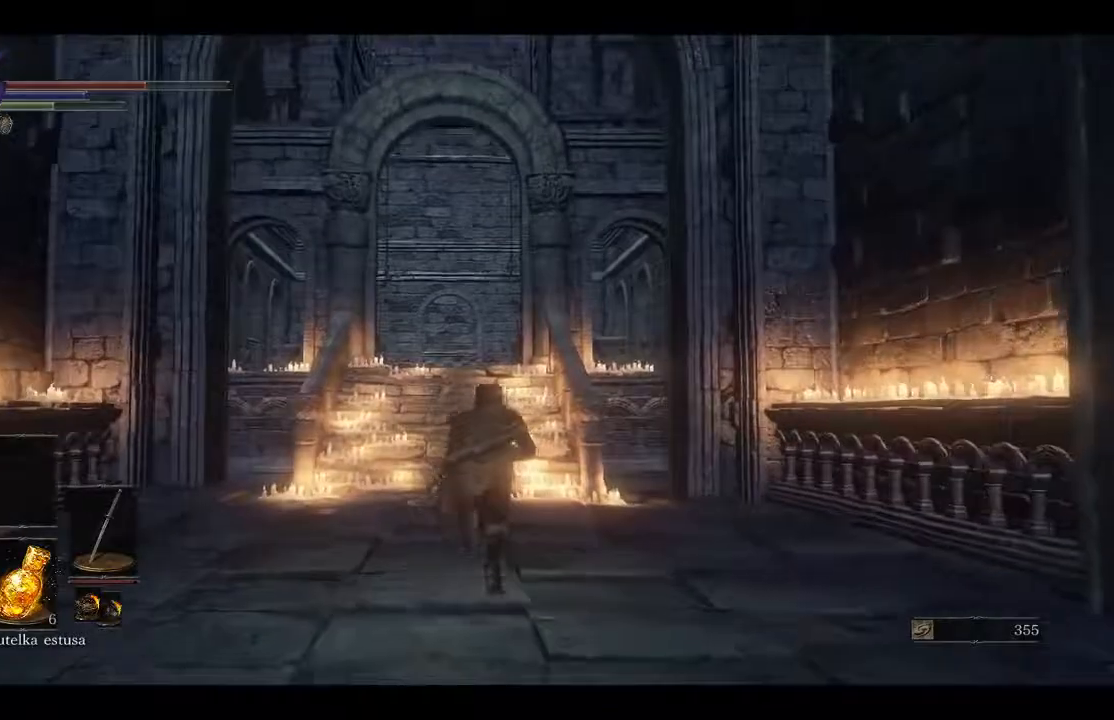
{"buttons": ["B"], "left_stick": "up", "right_stick": "center", "events": []}
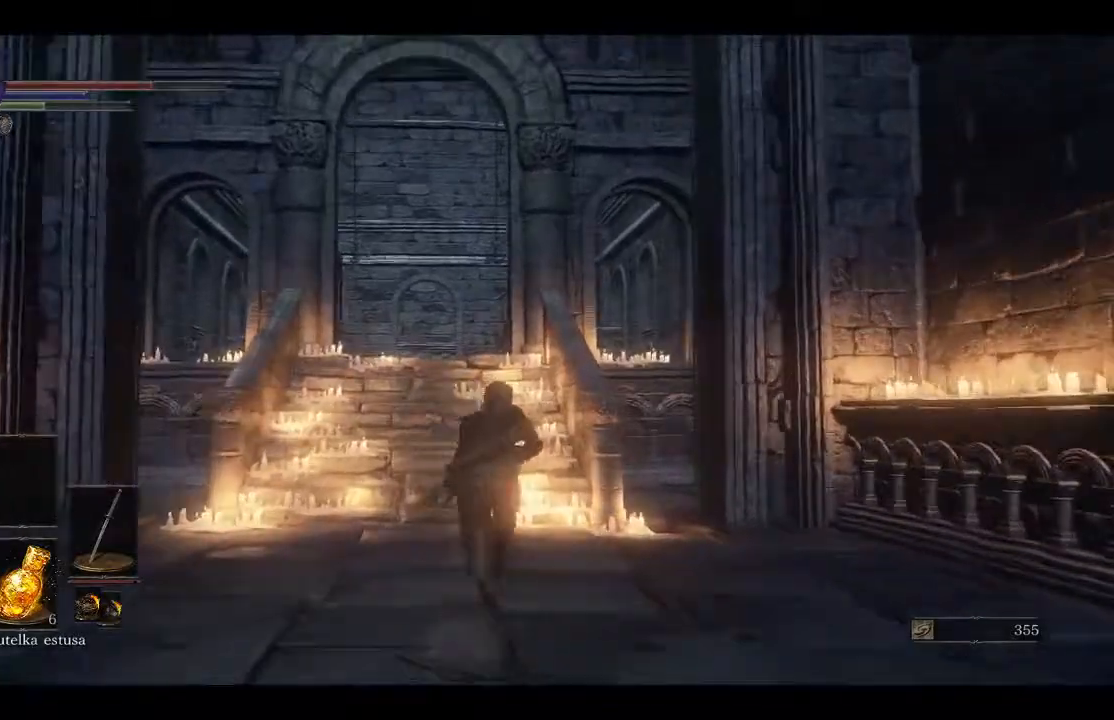
{"buttons": ["B"], "left_stick": "up", "right_stick": "center", "events": []}
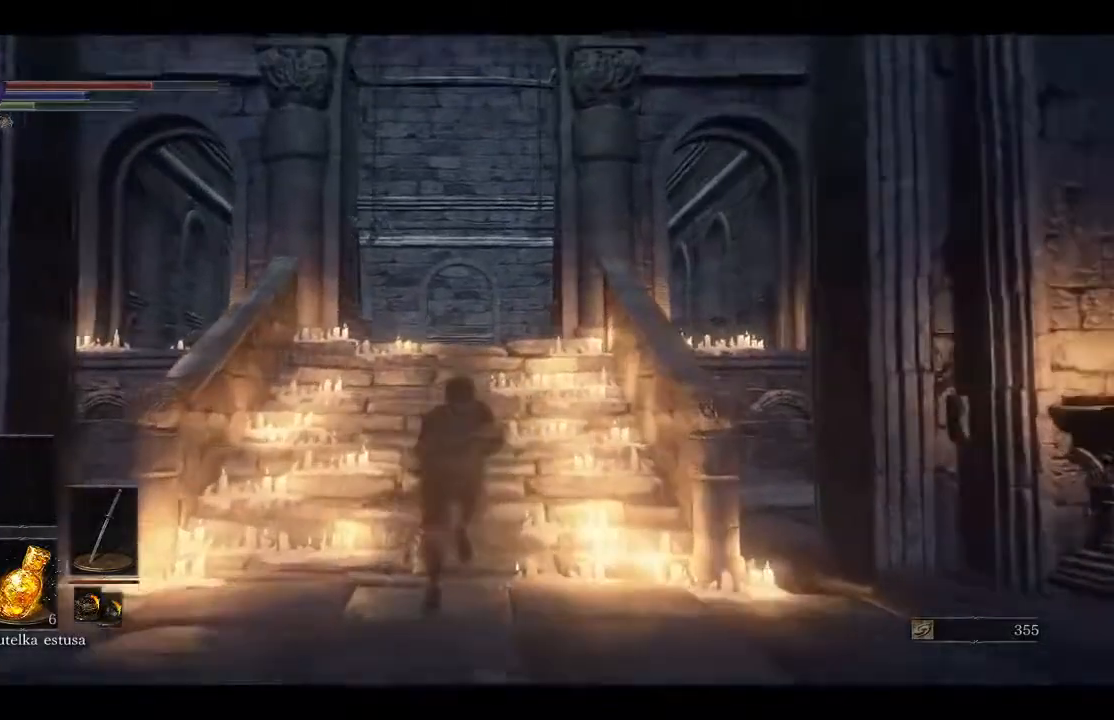
{"buttons": [], "left_stick": "up", "right_stick": "center", "events": [[333, "B", "up"]]}
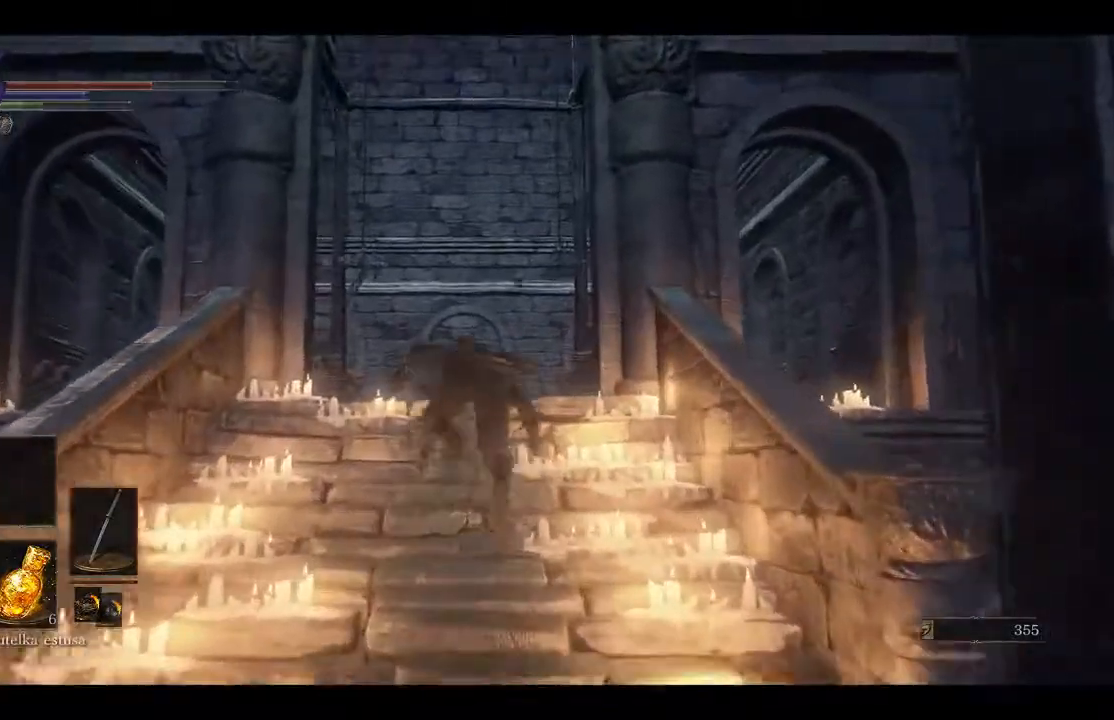
{"buttons": [], "left_stick": "up", "right_stick": "down", "events": [[250, "right_stick", "down"]]}
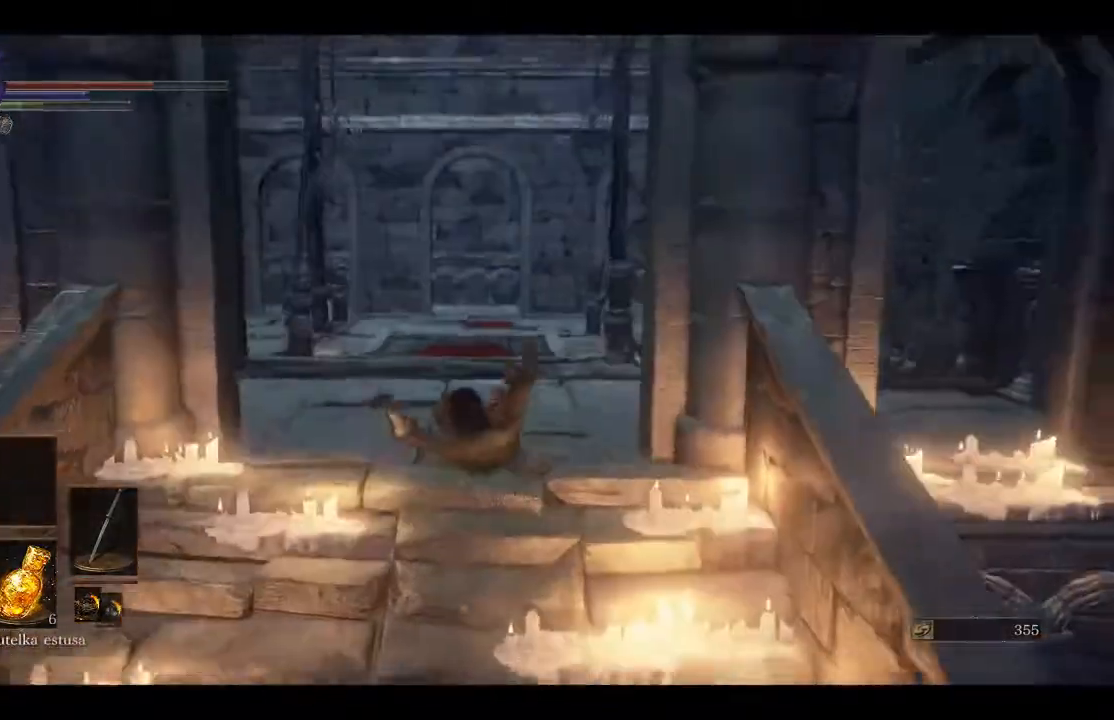
{"buttons": [], "left_stick": "up", "right_stick": "down", "events": [[317, "right_stick", "center"], [367, "right_stick", "down"]]}
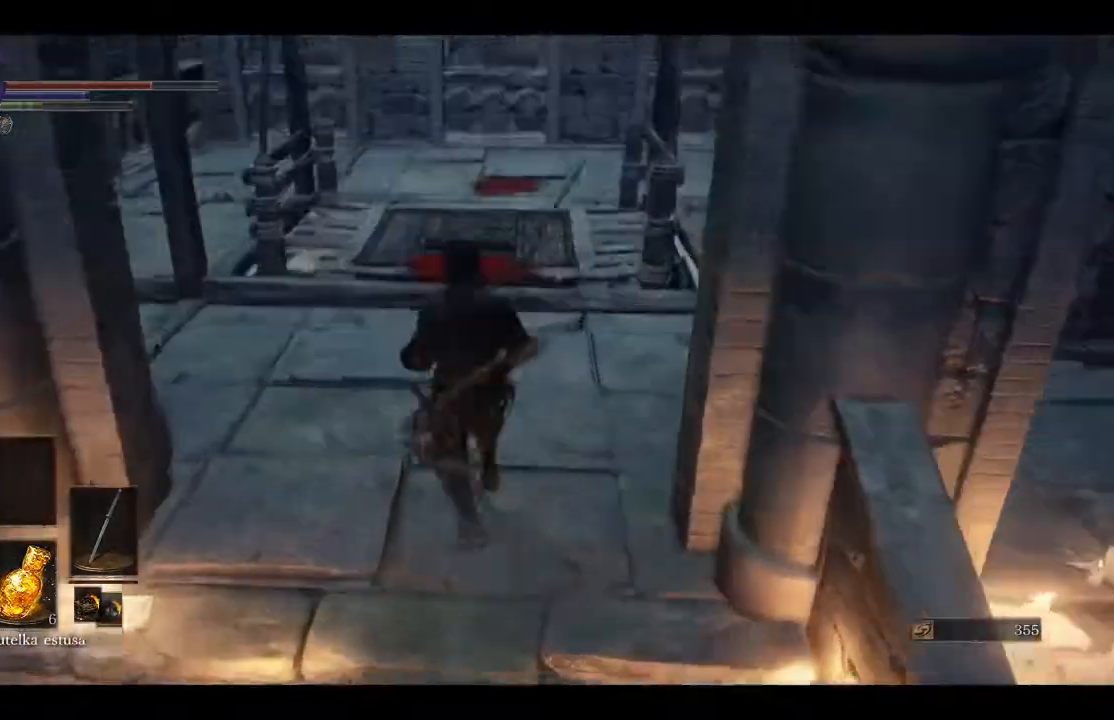
{"buttons": [], "left_stick": "up", "right_stick": "center", "events": [[400, "right_stick", "right"], [500, "right_stick", "center"]]}
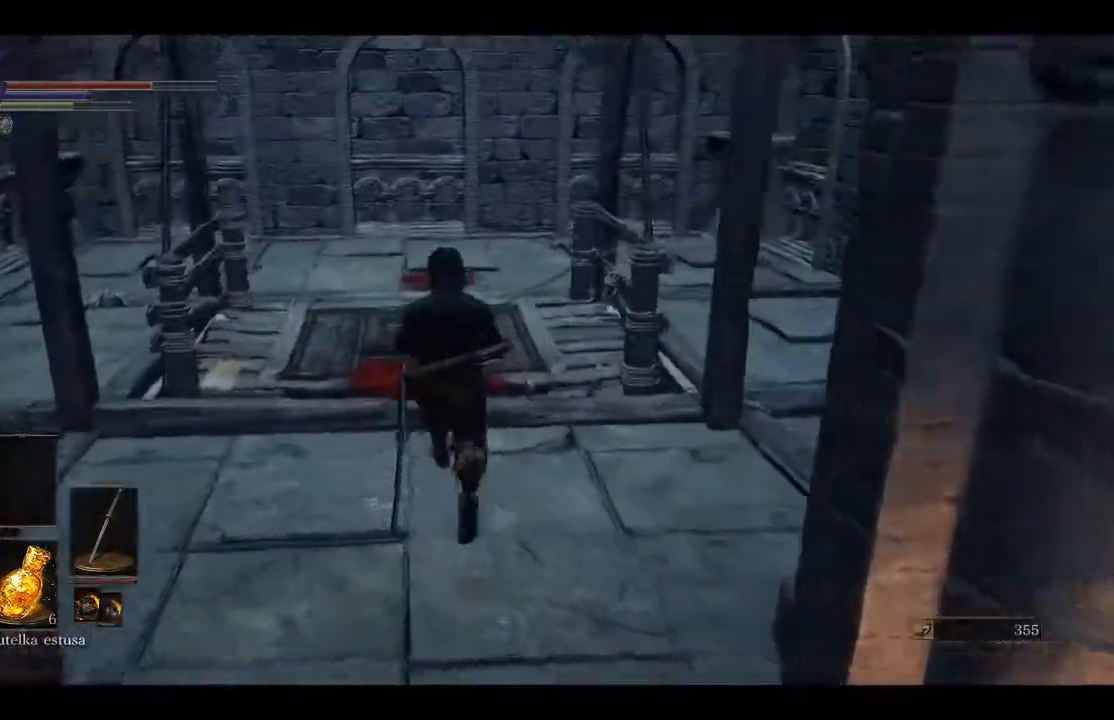
{"buttons": [], "left_stick": "up-left", "right_stick": "center", "events": [[500, "left_stick", "up-left"]]}
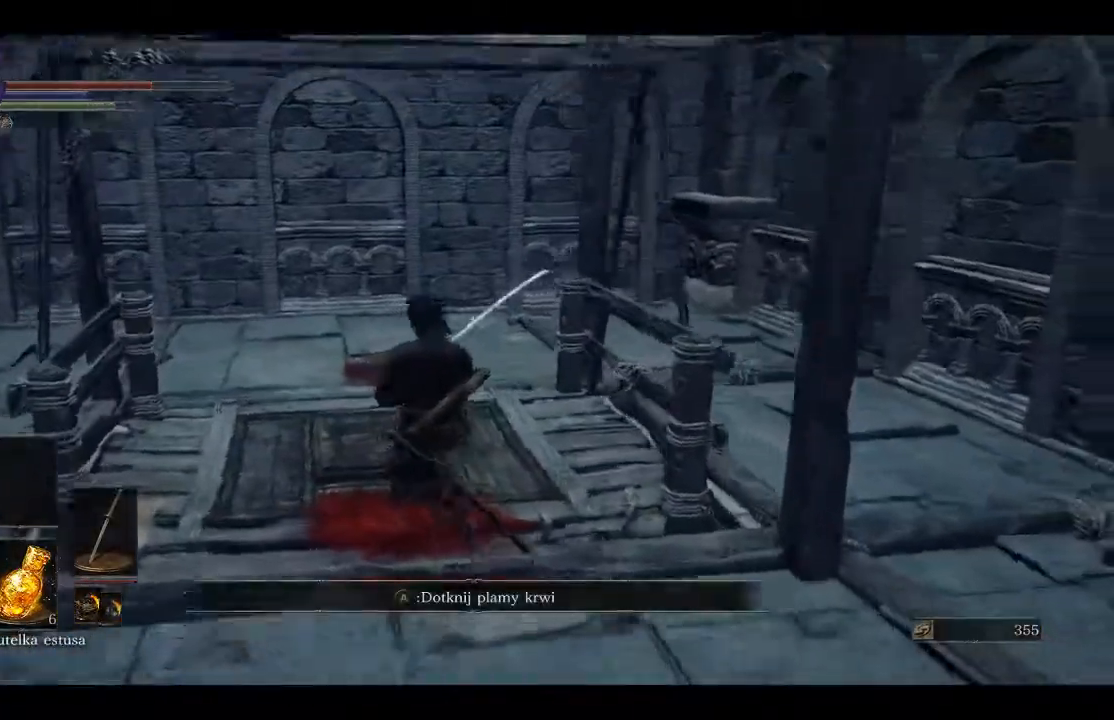
{"buttons": [], "left_stick": "center", "right_stick": "center", "events": [[467, "left_stick", "center"]]}
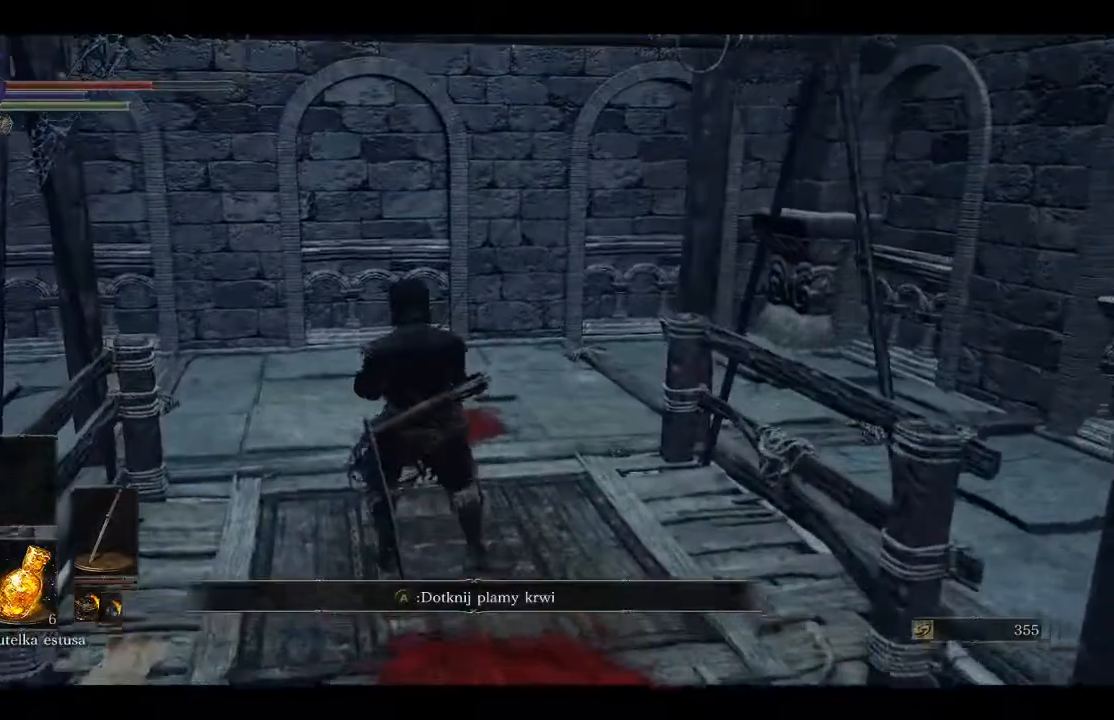
{"buttons": [], "left_stick": "up", "right_stick": "right", "events": [[450, "left_stick", "up"], [500, "right_stick", "right"]]}
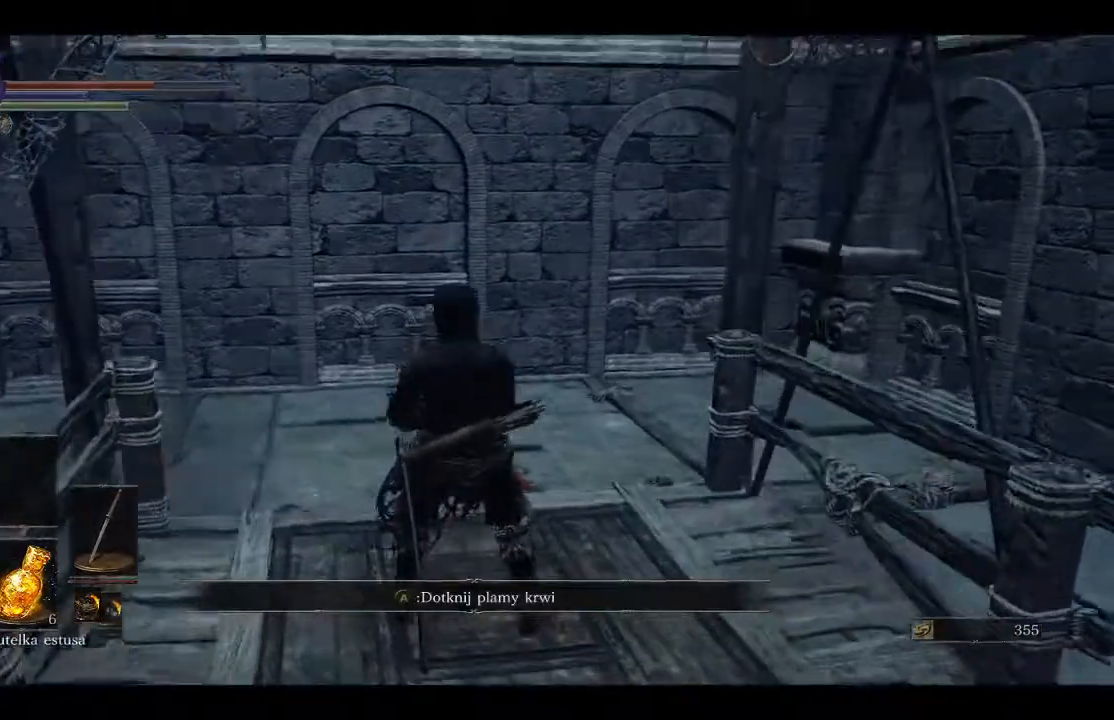
{"buttons": [], "left_stick": "up", "right_stick": "center", "events": [[50, "right_stick", "center"]]}
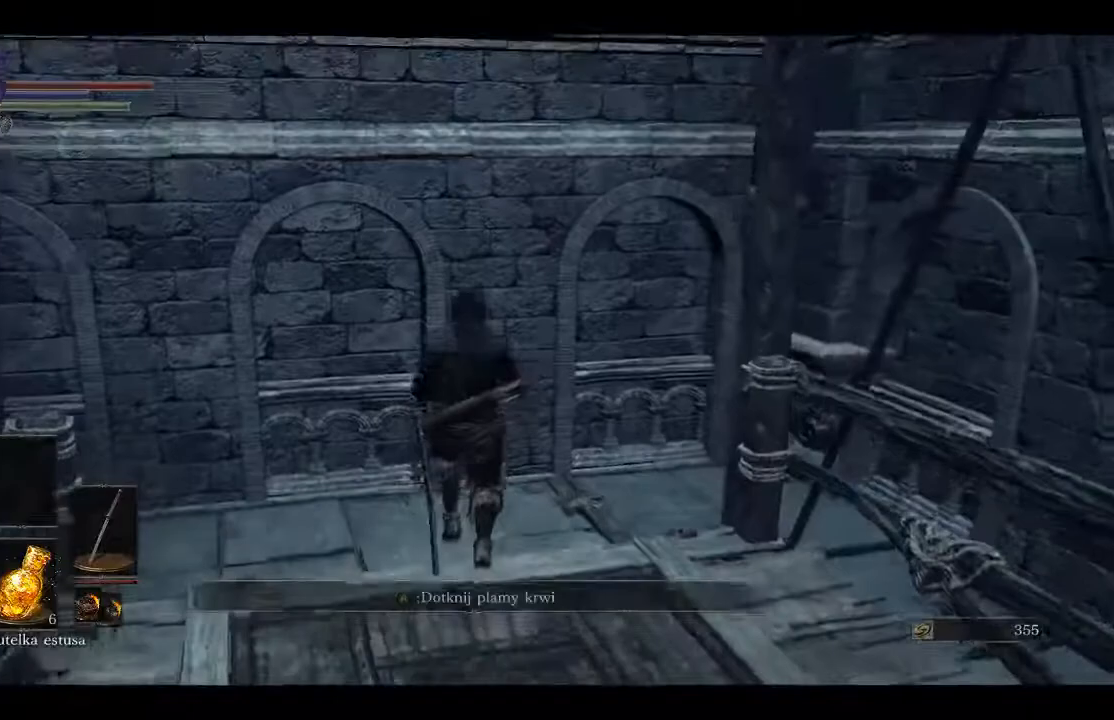
{"buttons": [], "left_stick": "up", "right_stick": "center", "events": []}
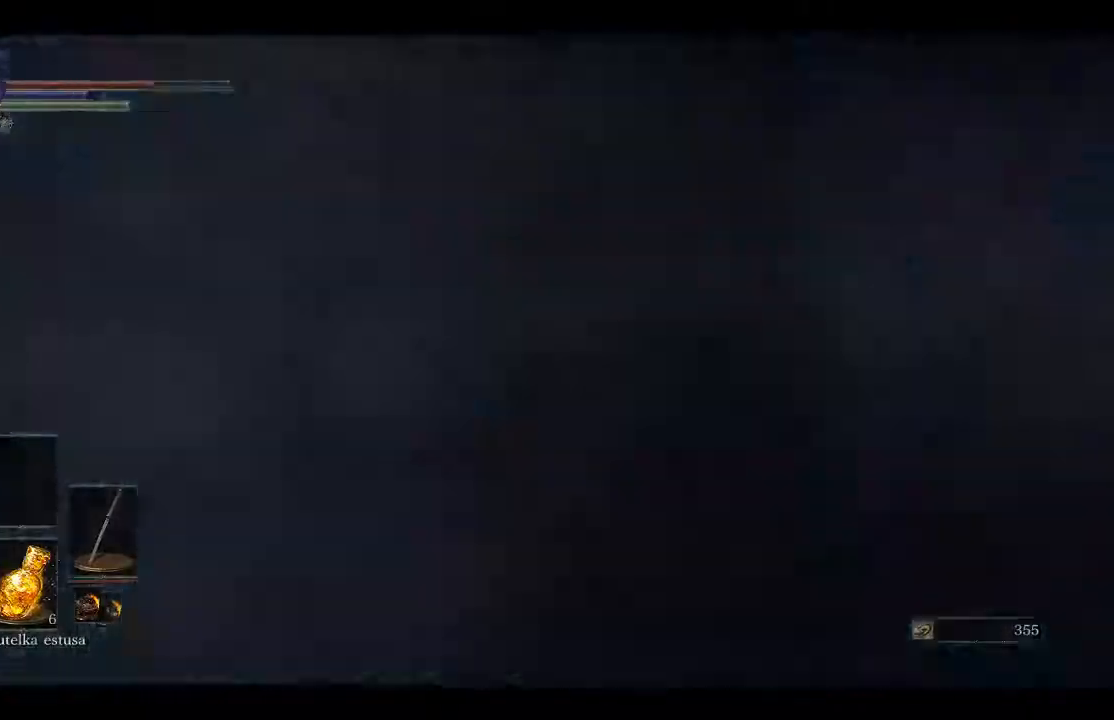
{"buttons": [], "left_stick": "center", "right_stick": "right", "events": [[67, "right_stick", "right"], [333, "left_stick", "center"]]}
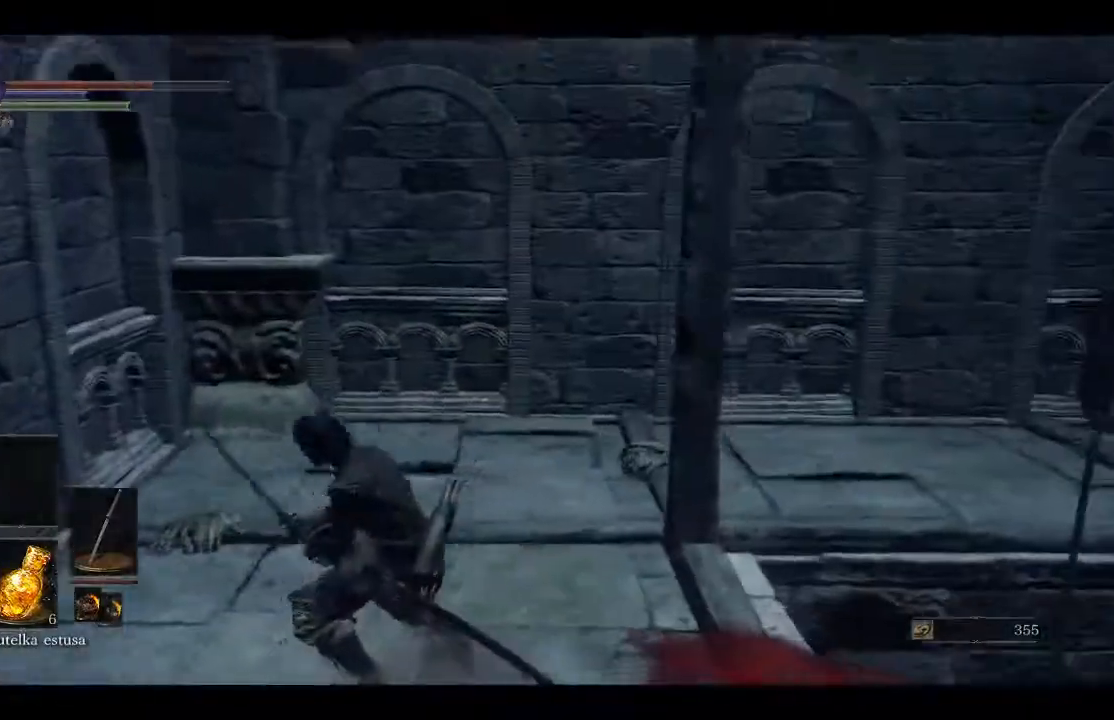
{"buttons": [], "left_stick": "right", "right_stick": "down-right", "events": [[100, "right_stick", "center"], [217, "right_stick", "right"], [367, "right_stick", "down-right"], [417, "left_stick", "right"]]}
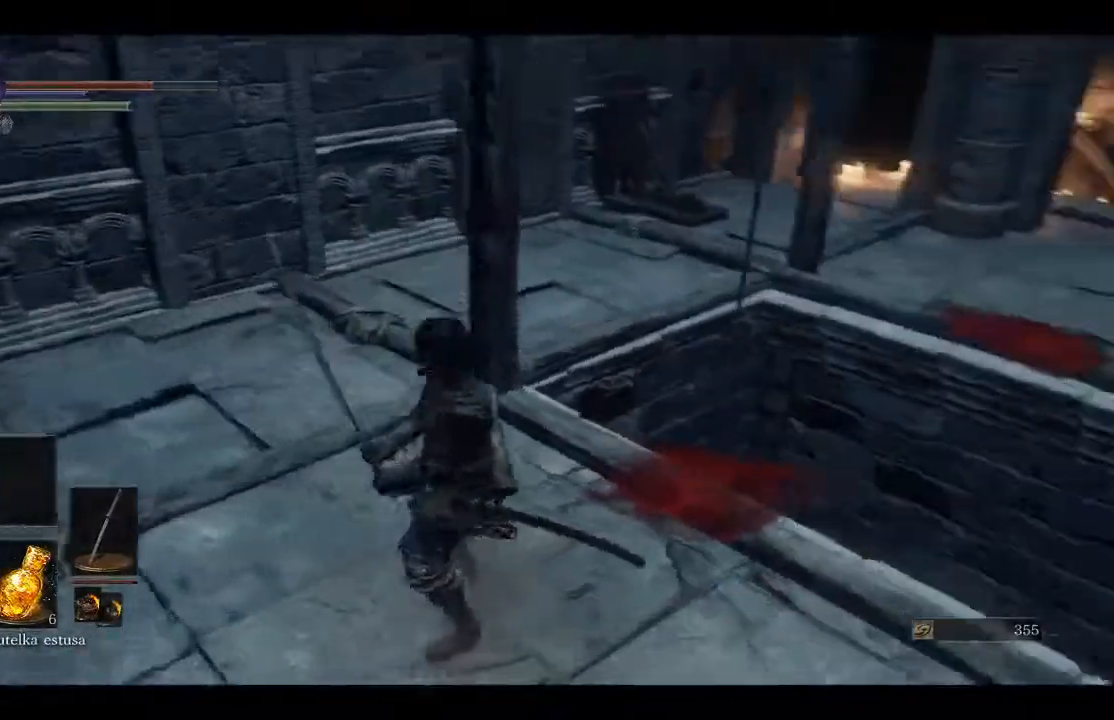
{"buttons": [], "left_stick": "right", "right_stick": "center", "events": [[83, "right_stick", "right"], [367, "right_stick", "center"]]}
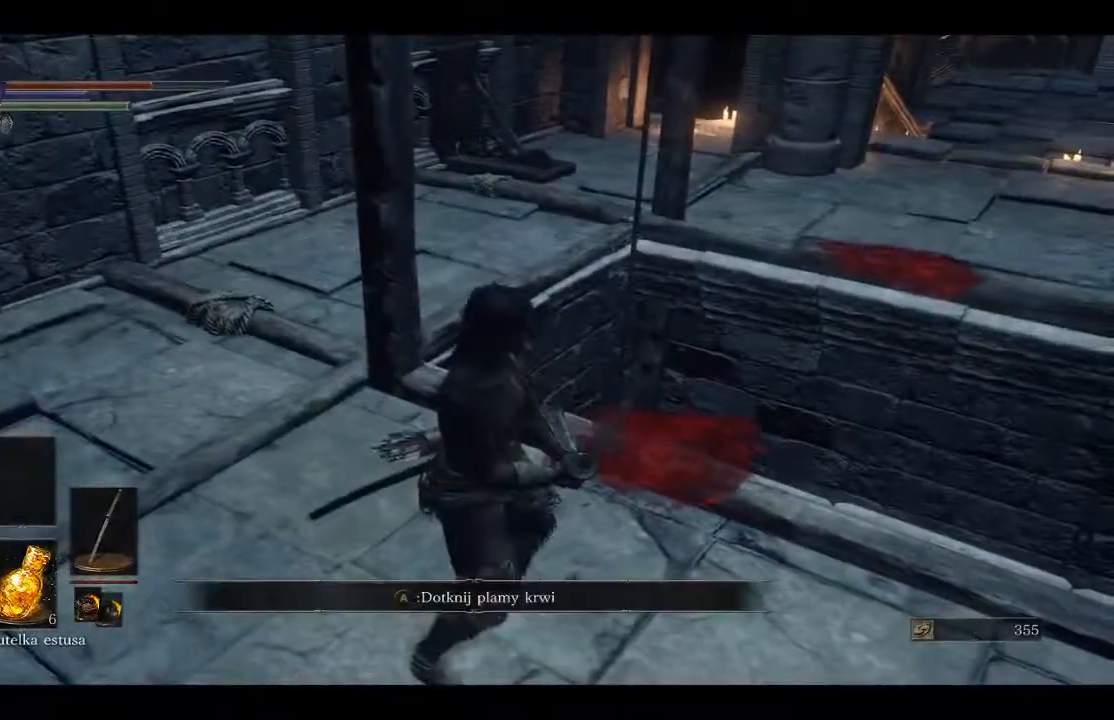
{"buttons": [], "left_stick": "right", "right_stick": "center", "events": [[167, "right_stick", "up-right"], [367, "right_stick", "center"]]}
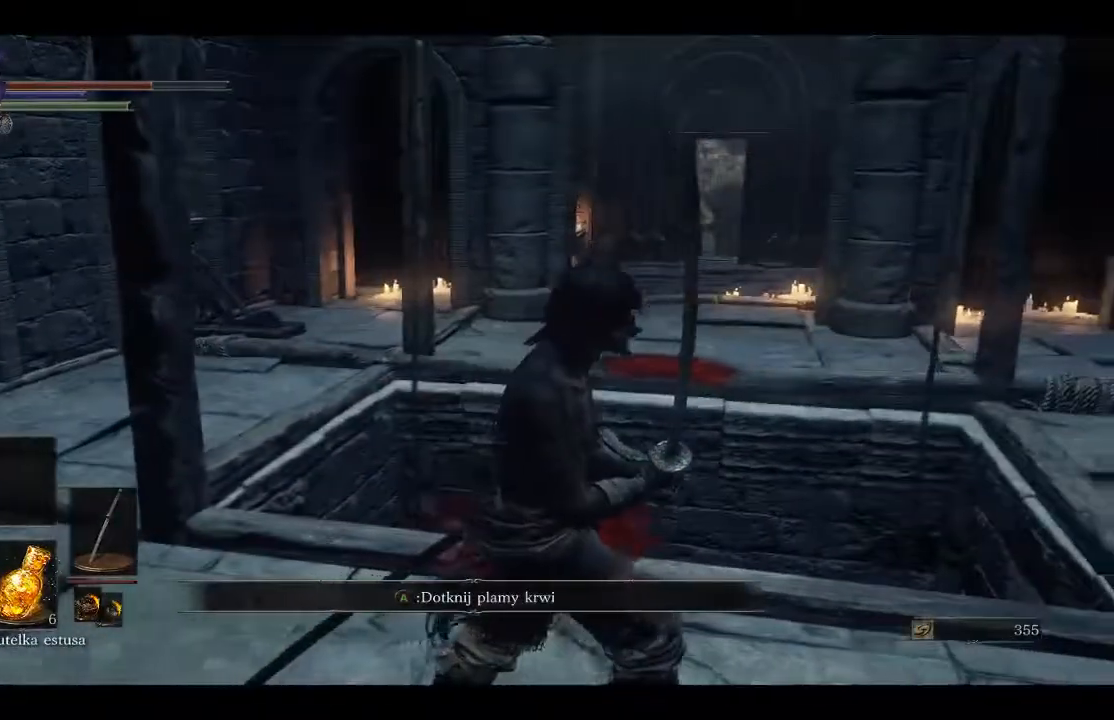
{"buttons": ["R1"], "left_stick": "right", "right_stick": "center", "events": [[133, "right_stick", "right"], [267, "R1", "down"], [450, "right_stick", "center"]]}
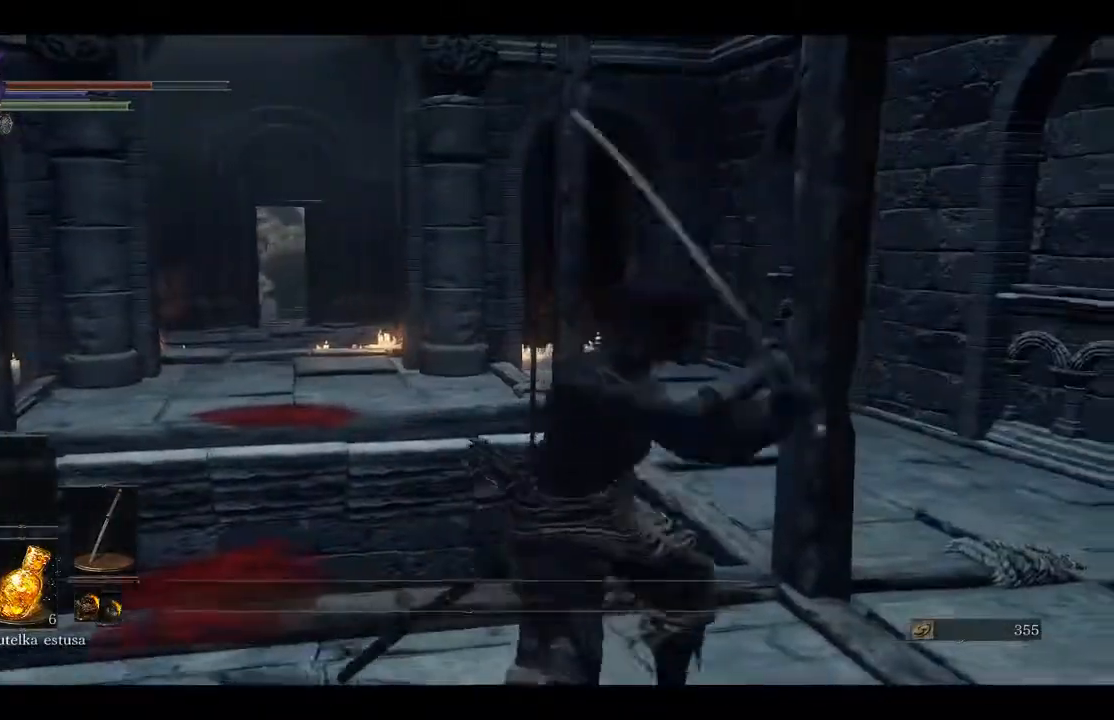
{"buttons": ["R1"], "left_stick": "right", "right_stick": "center", "events": []}
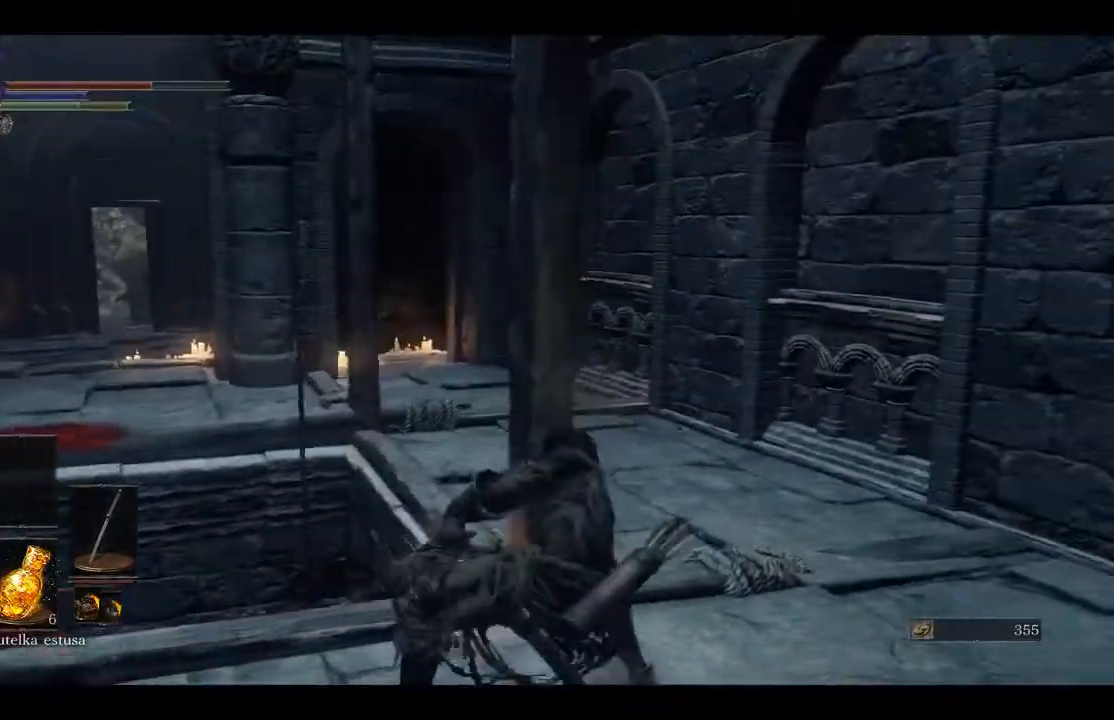
{"buttons": ["R1"], "left_stick": "right", "right_stick": "center", "events": [[67, "R1", "up"], [133, "R1", "down"]]}
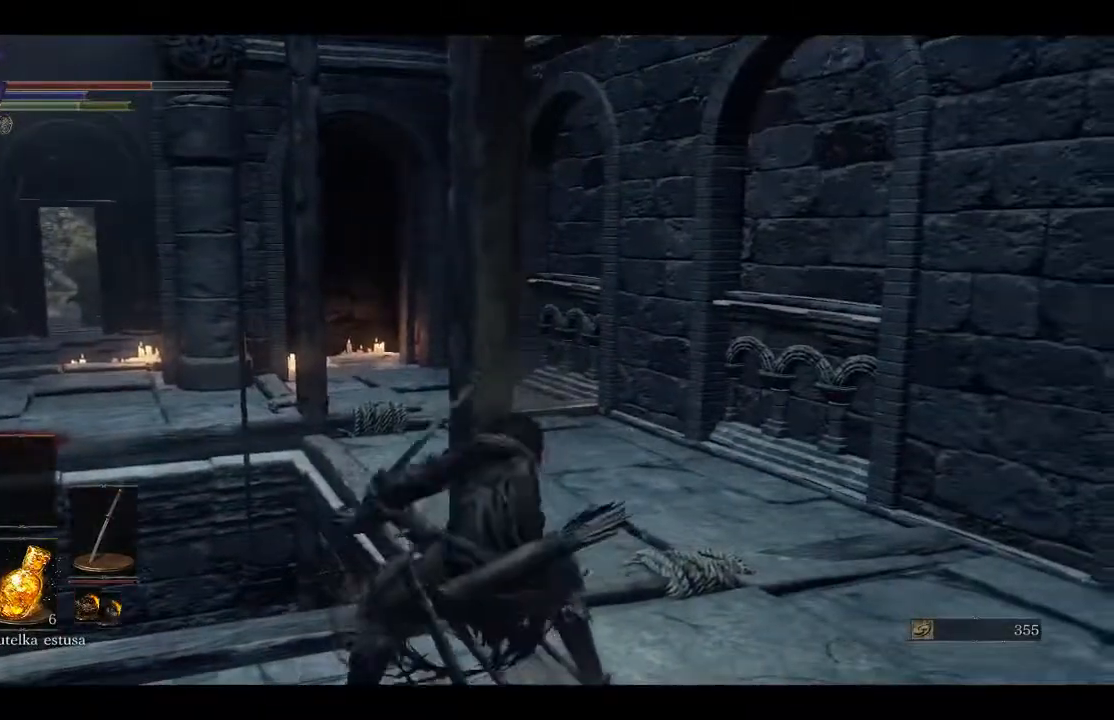
{"buttons": [], "left_stick": "right", "right_stick": "left", "events": [[433, "right_stick", "left"], [483, "R1", "up"]]}
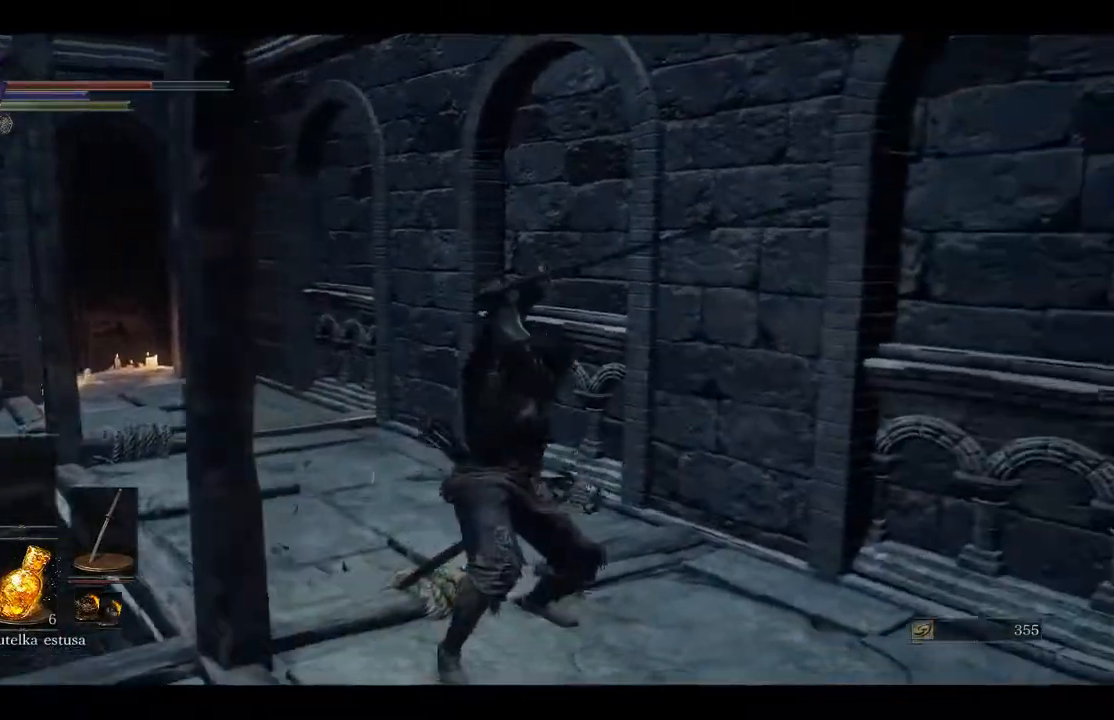
{"buttons": [], "left_stick": "right", "right_stick": "left", "events": []}
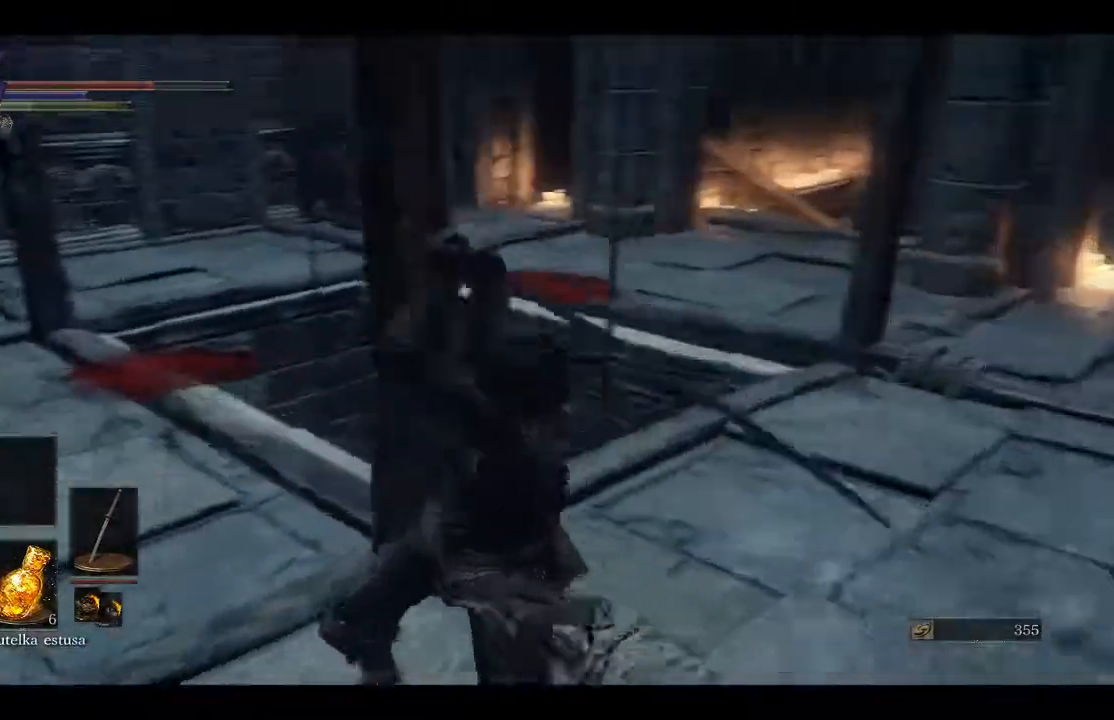
{"buttons": ["R1"], "left_stick": "up-left", "right_stick": "center", "events": [[67, "left_stick", "up-left"], [367, "right_stick", "center"], [417, "R1", "down"]]}
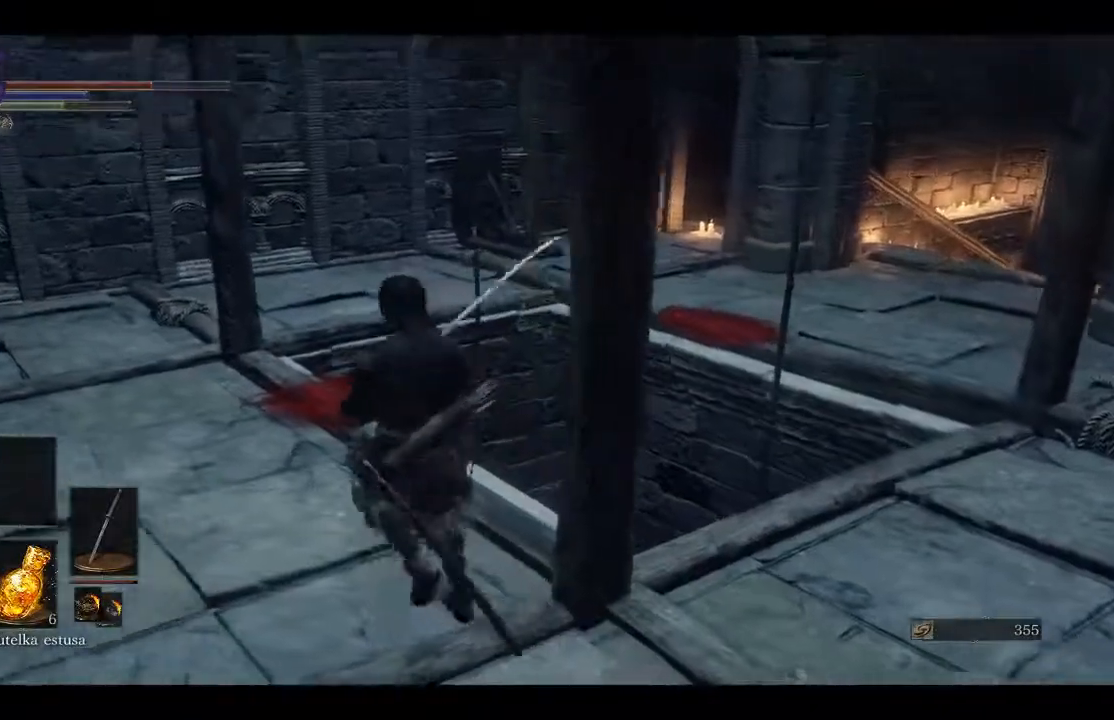
{"buttons": ["R1"], "left_stick": "up-left", "right_stick": "center", "events": []}
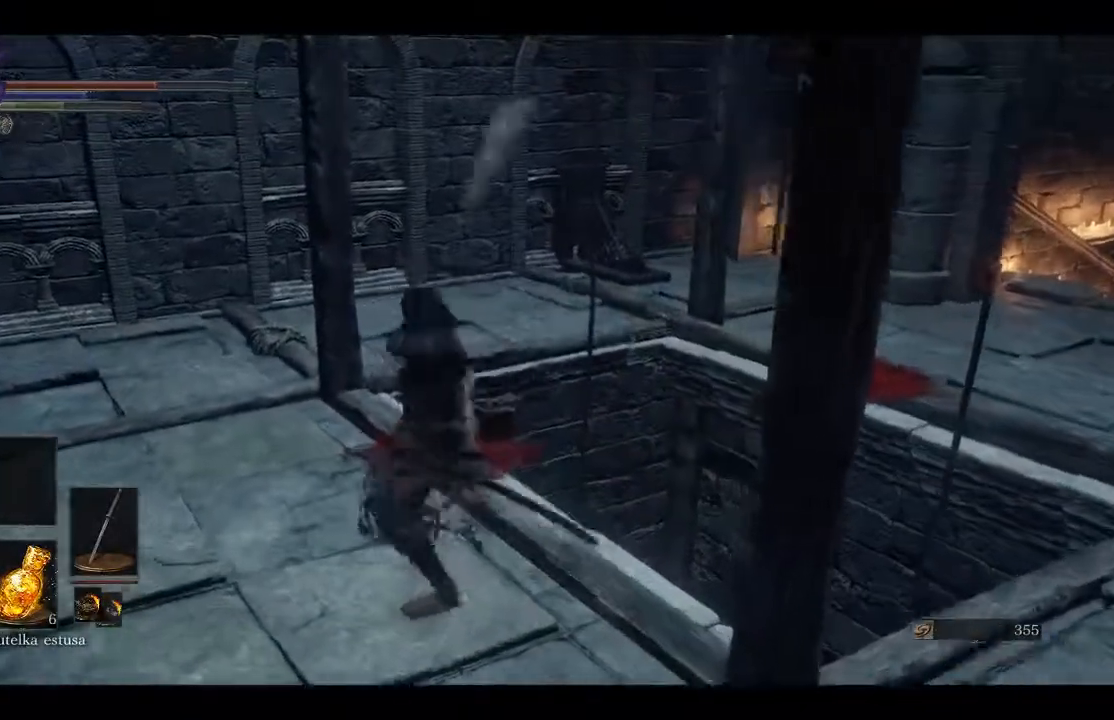
{"buttons": ["R1"], "left_stick": "up", "right_stick": "center", "events": [[267, "R1", "up"], [333, "R1", "down"], [417, "left_stick", "up"]]}
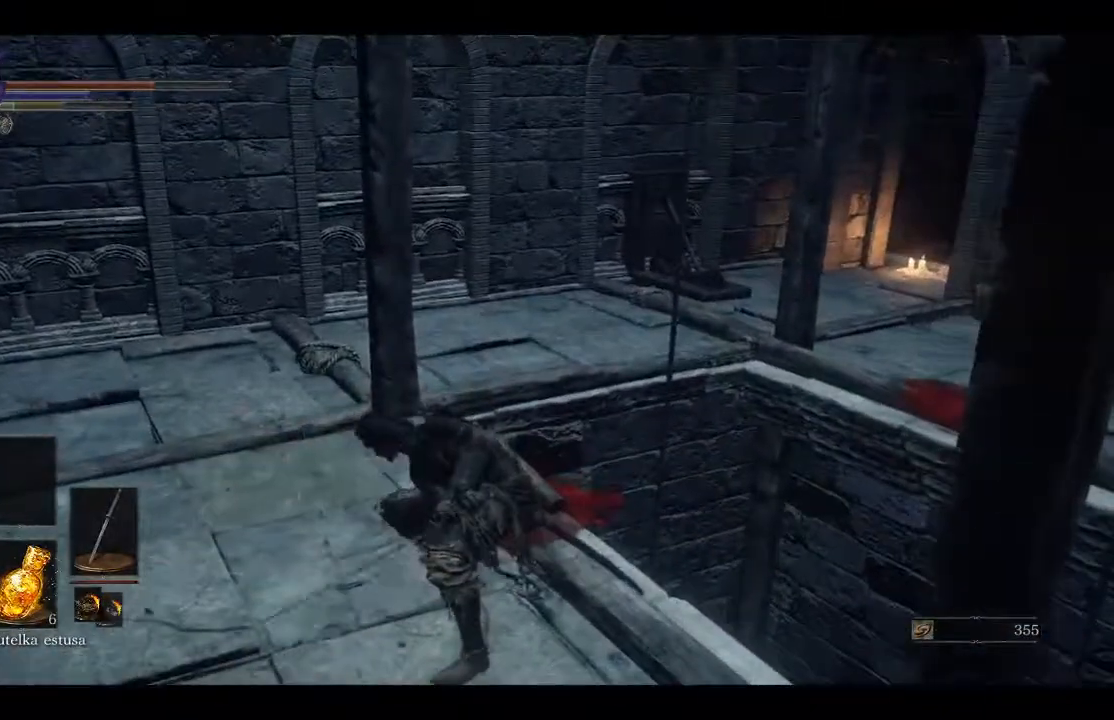
{"buttons": ["R1"], "left_stick": "up", "right_stick": "center", "events": []}
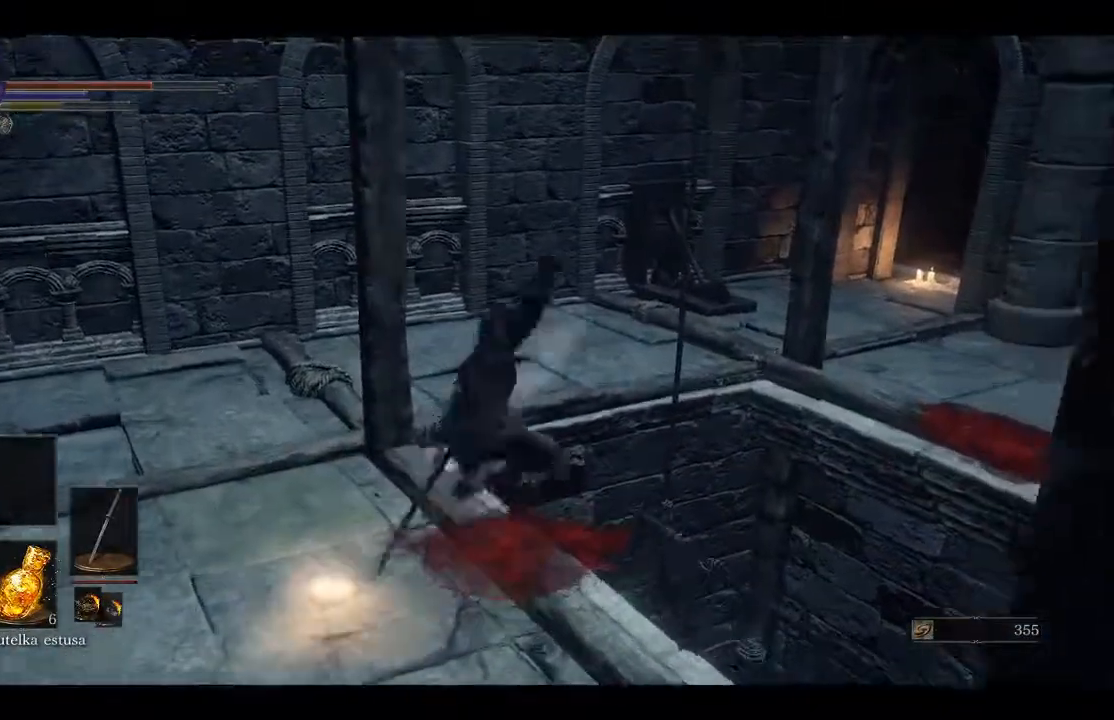
{"buttons": [], "left_stick": "center", "right_stick": "center", "events": [[17, "left_stick", "center"], [33, "R1", "up"]]}
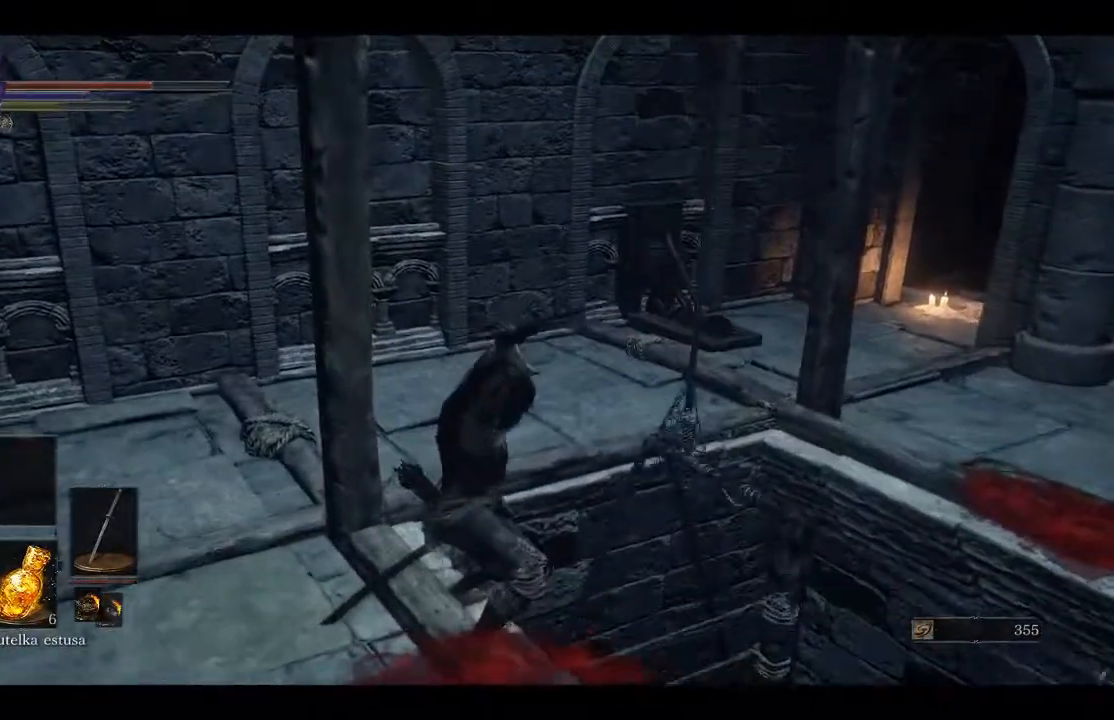
{"buttons": [], "left_stick": "center", "right_stick": "down-right", "events": [[267, "right_stick", "right"], [350, "right_stick", "down-right"]]}